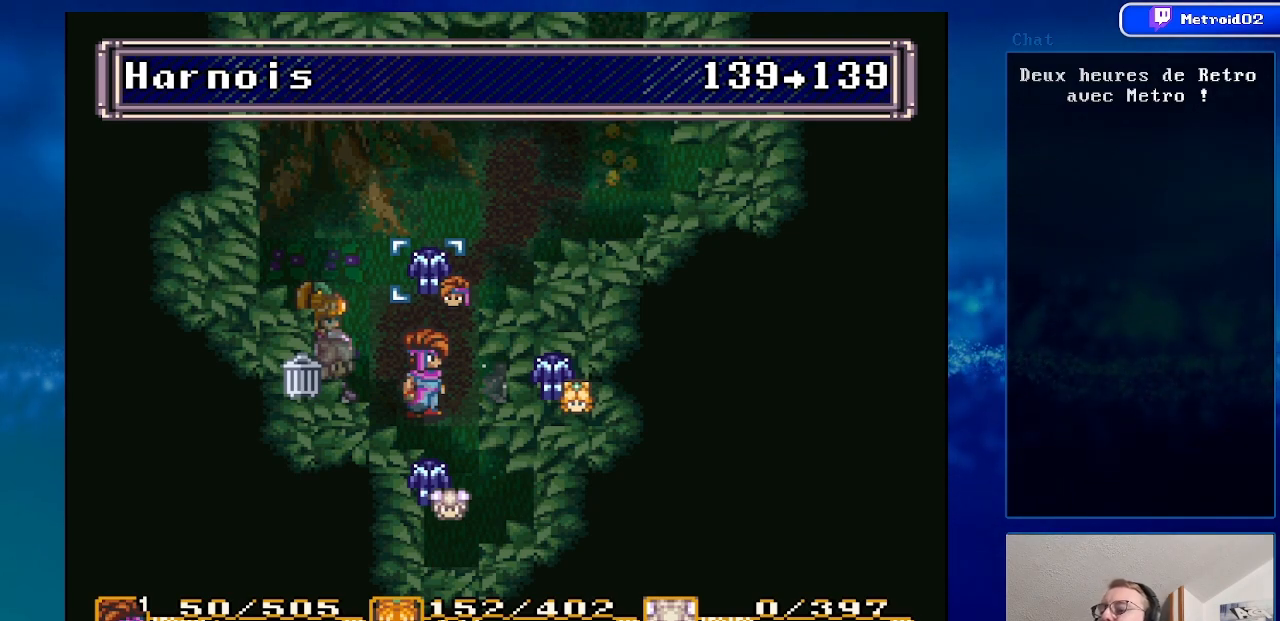
Gameplay with a controller (Nintendo layout); each line is a JSON object with the inputs held at the frame after it. "events" lists button and stick changes between this image and that frame as [ms after this image, input, new state], when the widget could be followed in between. Not read: L3 R3.
{"buttons": [], "events": [[300, "B", "down"], [450, "B", "up"]]}
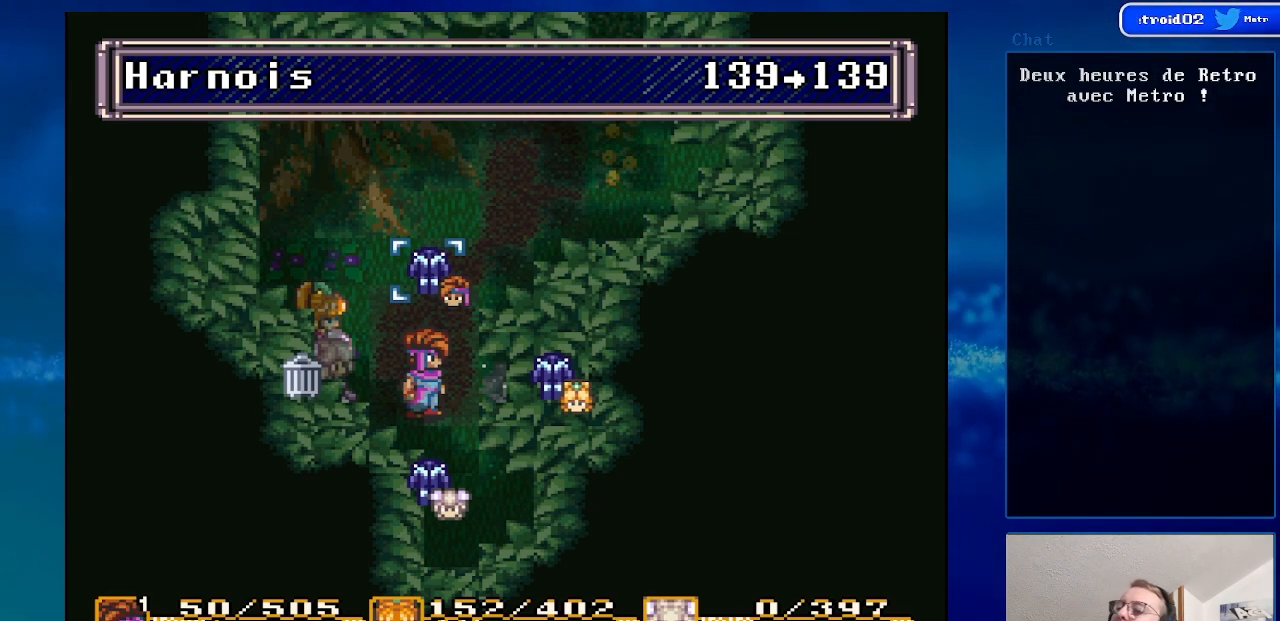
{"buttons": [], "events": [[333, "X", "down"], [467, "X", "up"]]}
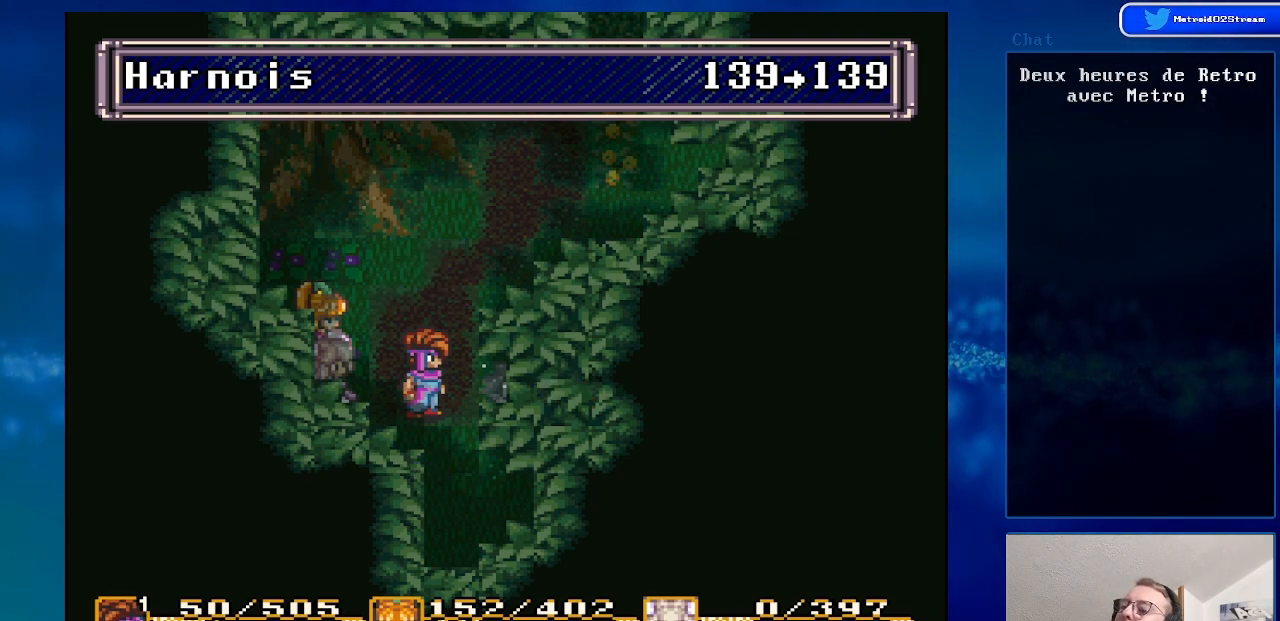
{"buttons": ["X"], "events": [[433, "X", "down"]]}
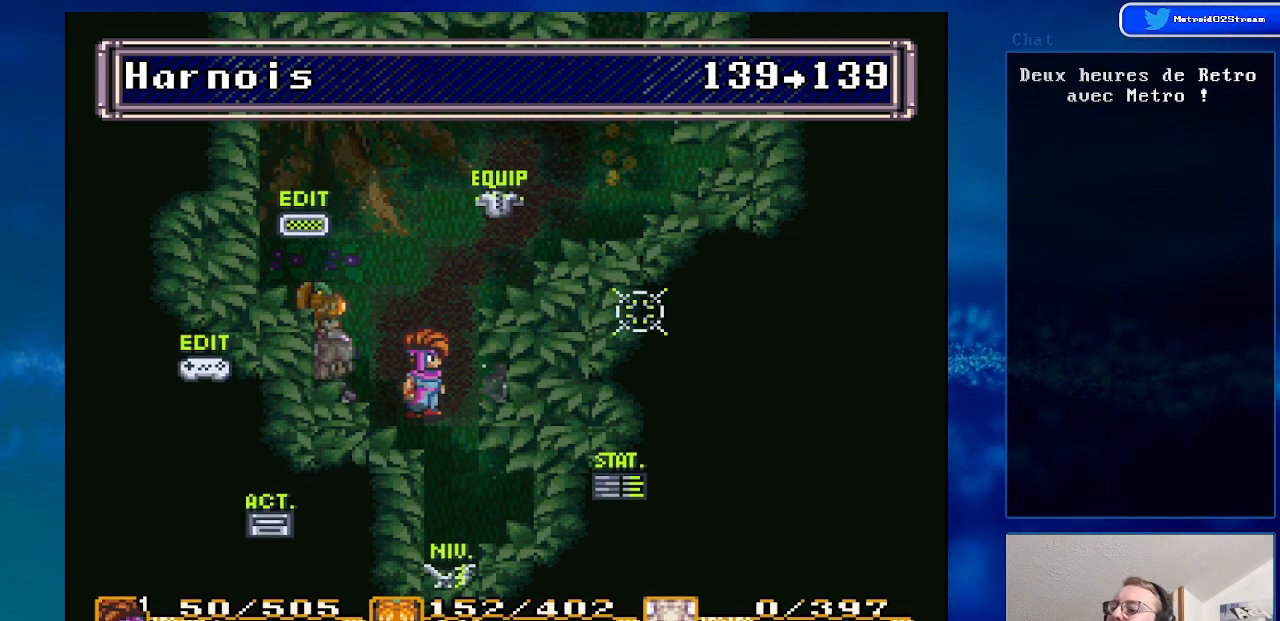
{"buttons": ["DPAD_RIGHT"], "events": [[50, "X", "up"], [500, "DPAD_RIGHT", "down"]]}
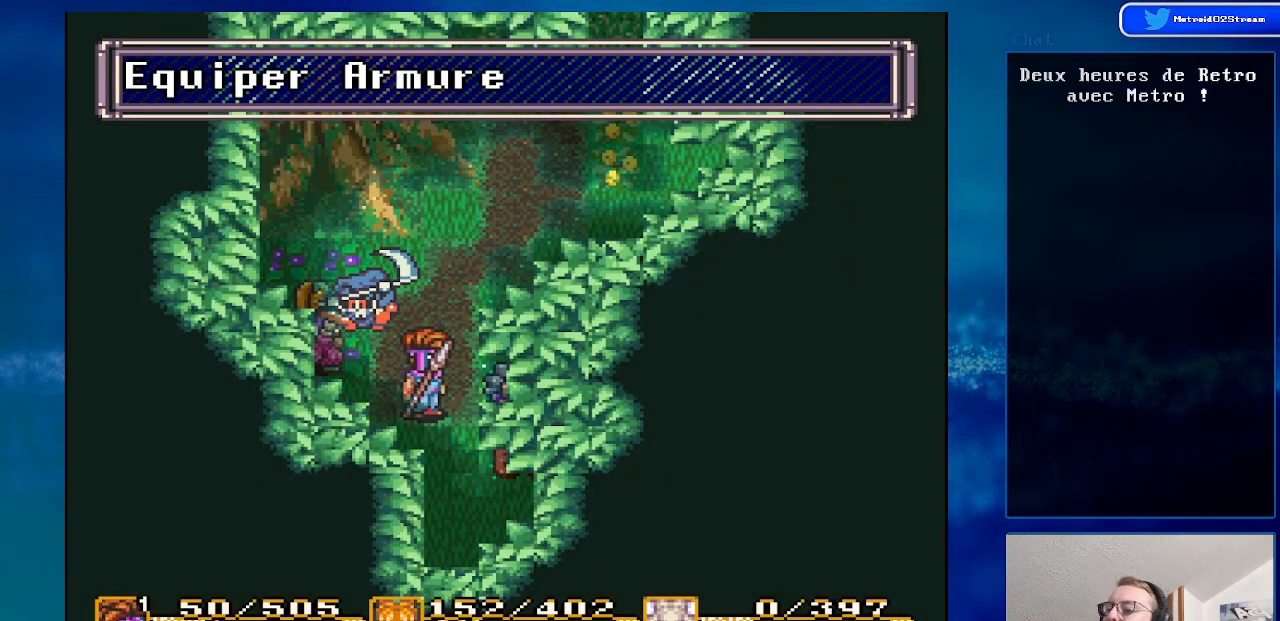
{"buttons": [], "events": [[50, "A", "down"], [150, "DPAD_RIGHT", "up"], [233, "A", "up"]]}
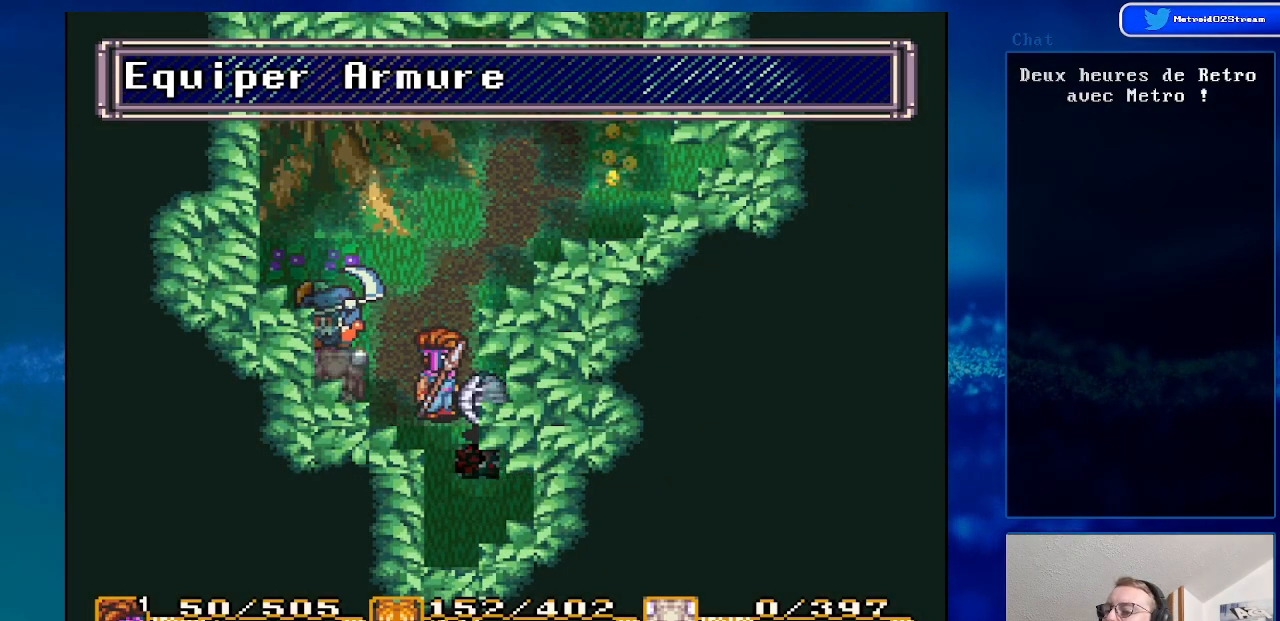
{"buttons": ["X"], "events": [[83, "DPAD_LEFT", "down"], [283, "DPAD_LEFT", "up"], [367, "X", "down"]]}
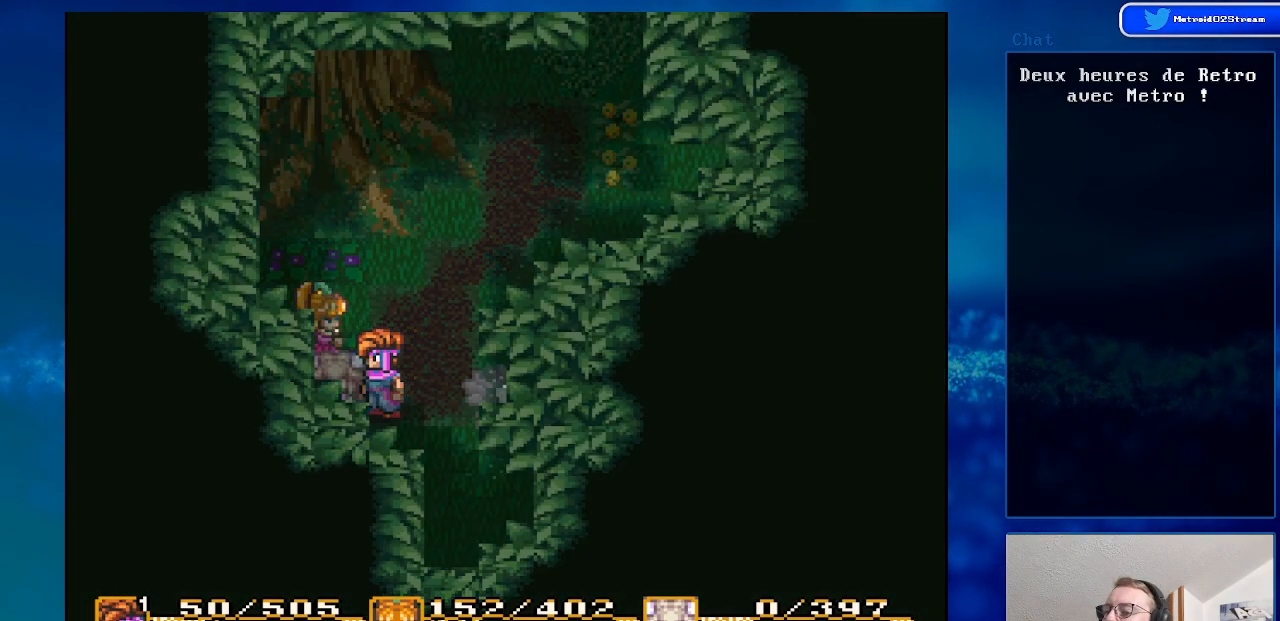
{"buttons": [], "events": [[67, "X", "up"]]}
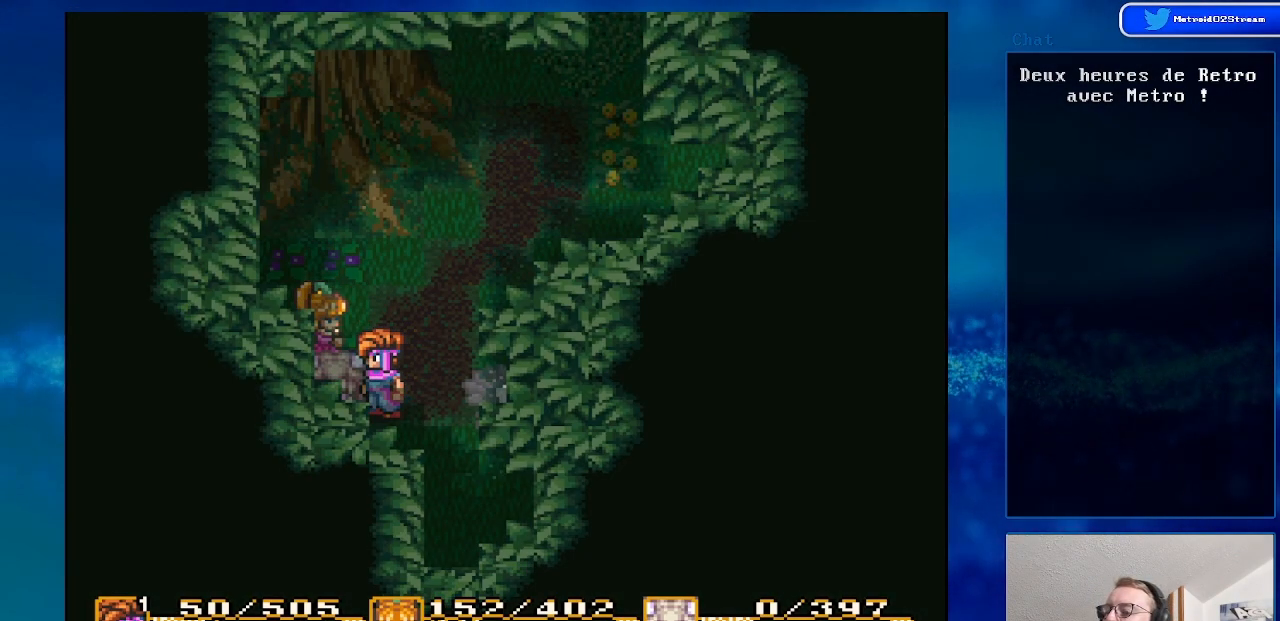
{"buttons": [], "events": []}
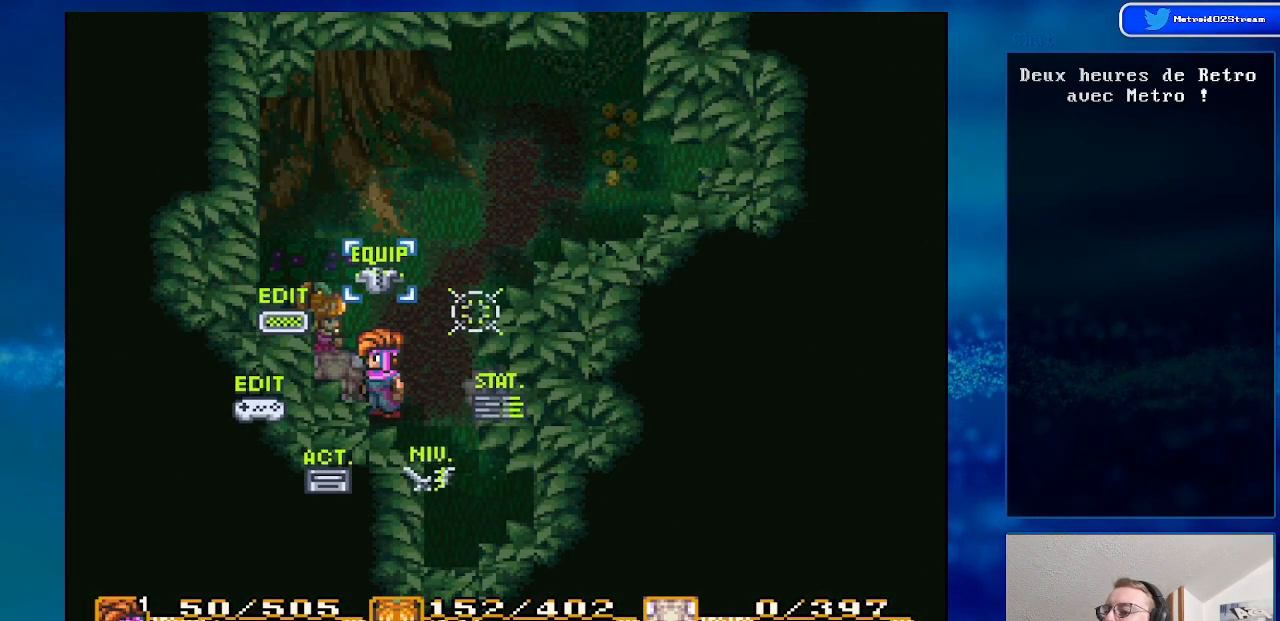
{"buttons": [], "events": []}
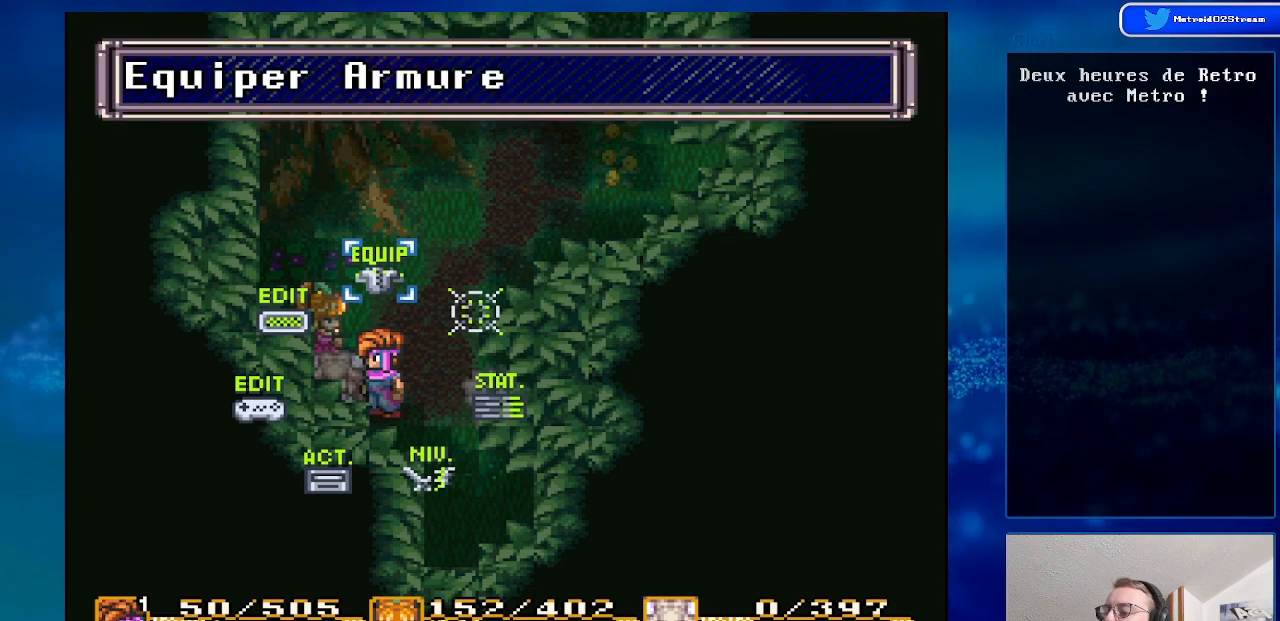
{"buttons": [], "events": []}
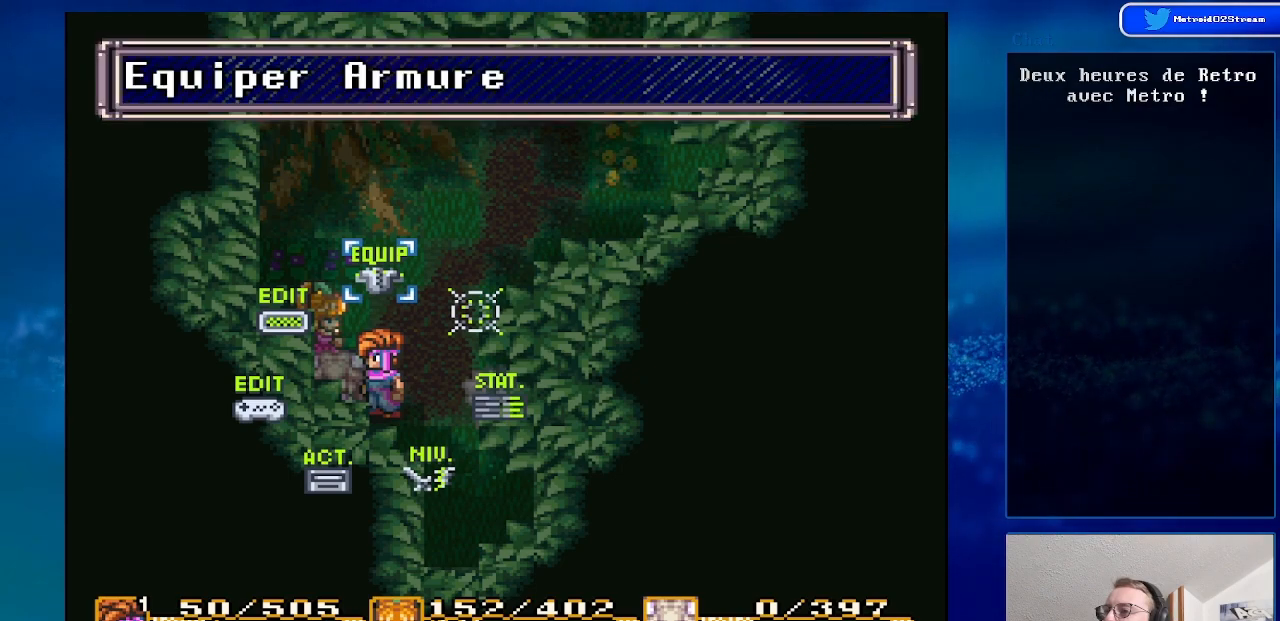
{"buttons": [], "events": []}
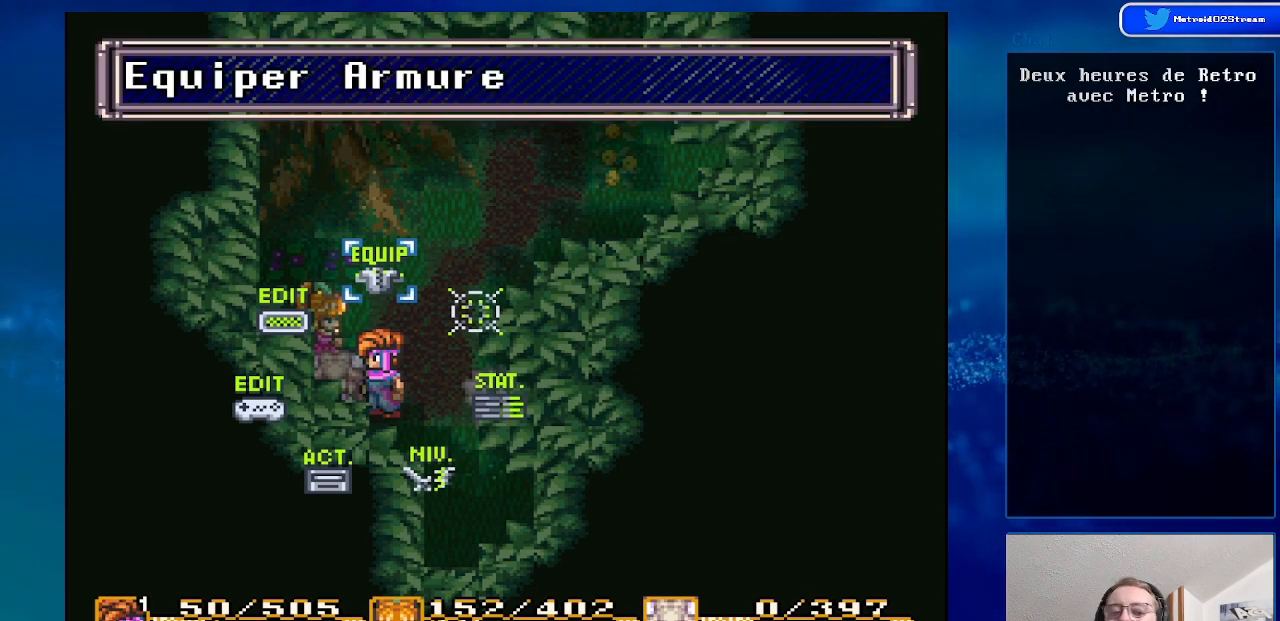
{"buttons": [], "events": []}
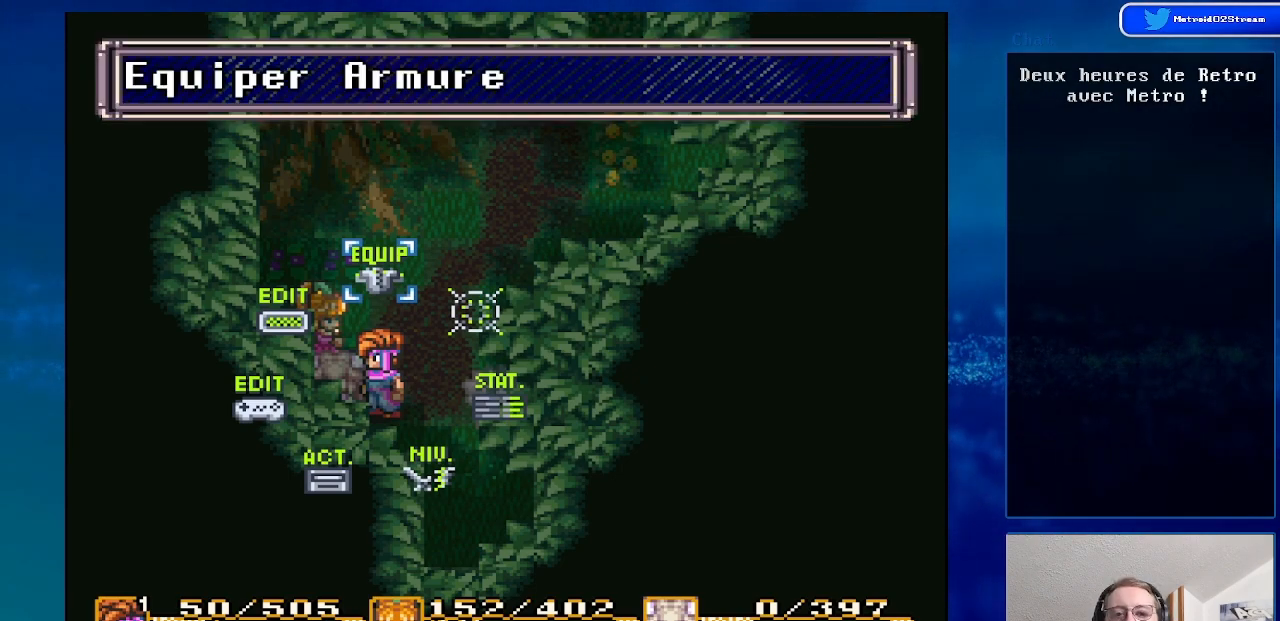
{"buttons": [], "events": [[267, "X", "down"], [433, "X", "up"]]}
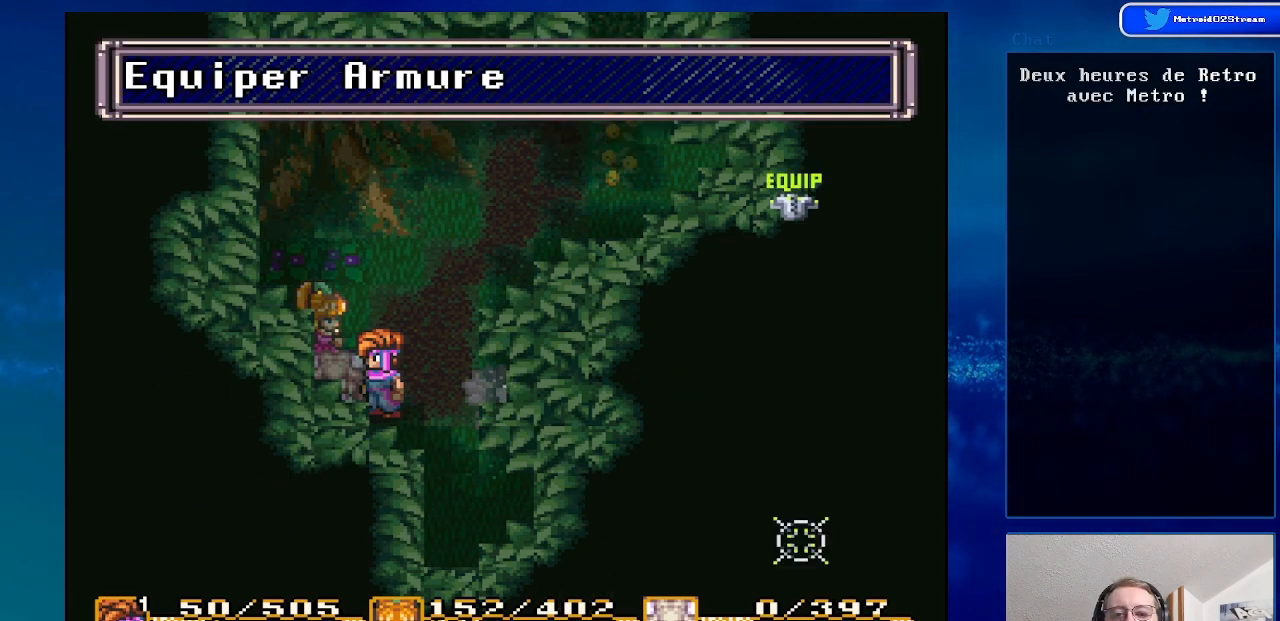
{"buttons": ["DPAD_RIGHT"], "events": [[433, "DPAD_RIGHT", "down"]]}
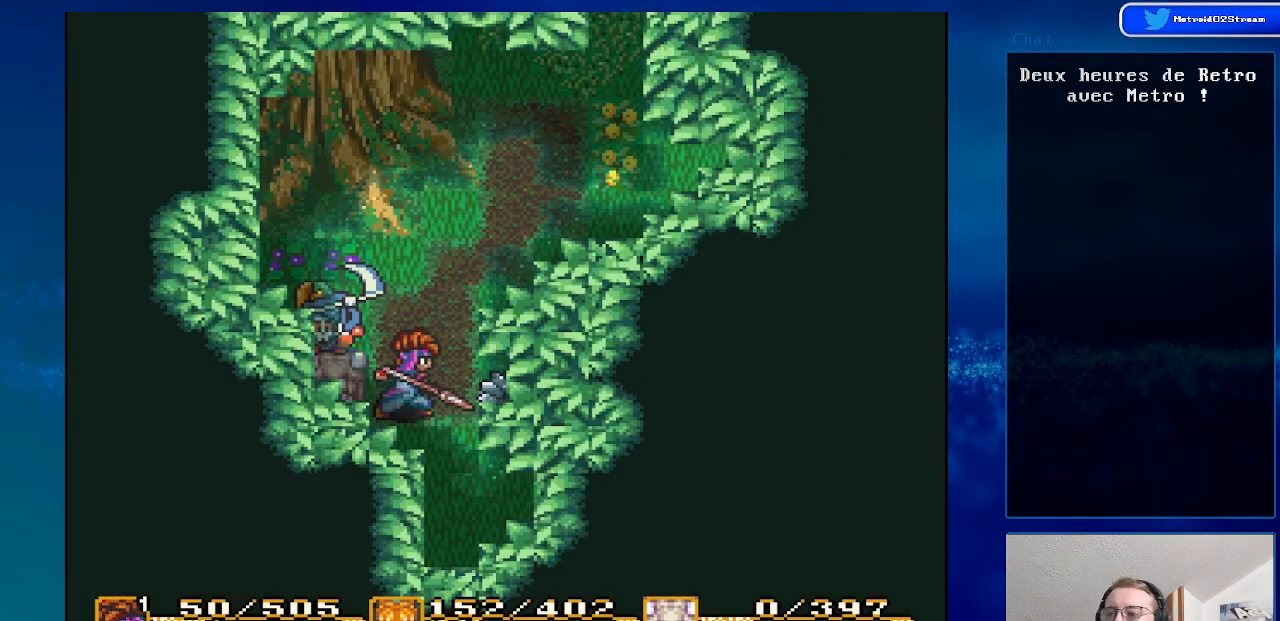
{"buttons": [], "events": [[67, "DPAD_RIGHT", "up"], [100, "B", "down"], [233, "B", "up"]]}
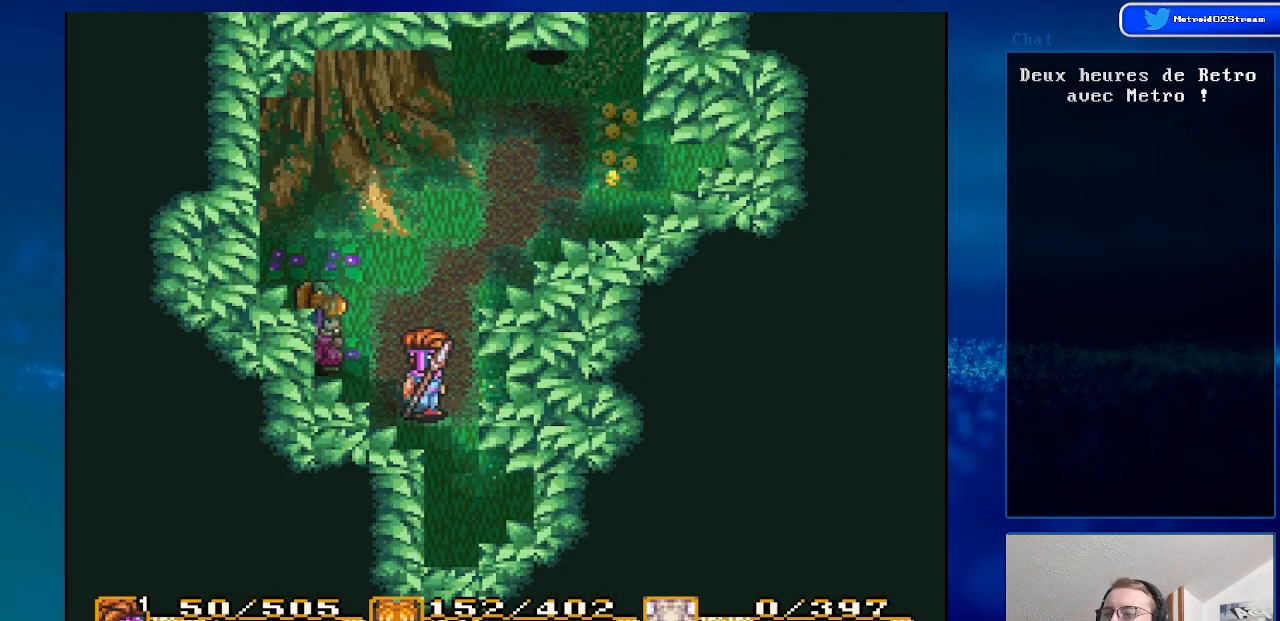
{"buttons": [], "events": [[100, "A", "down"], [333, "A", "up"]]}
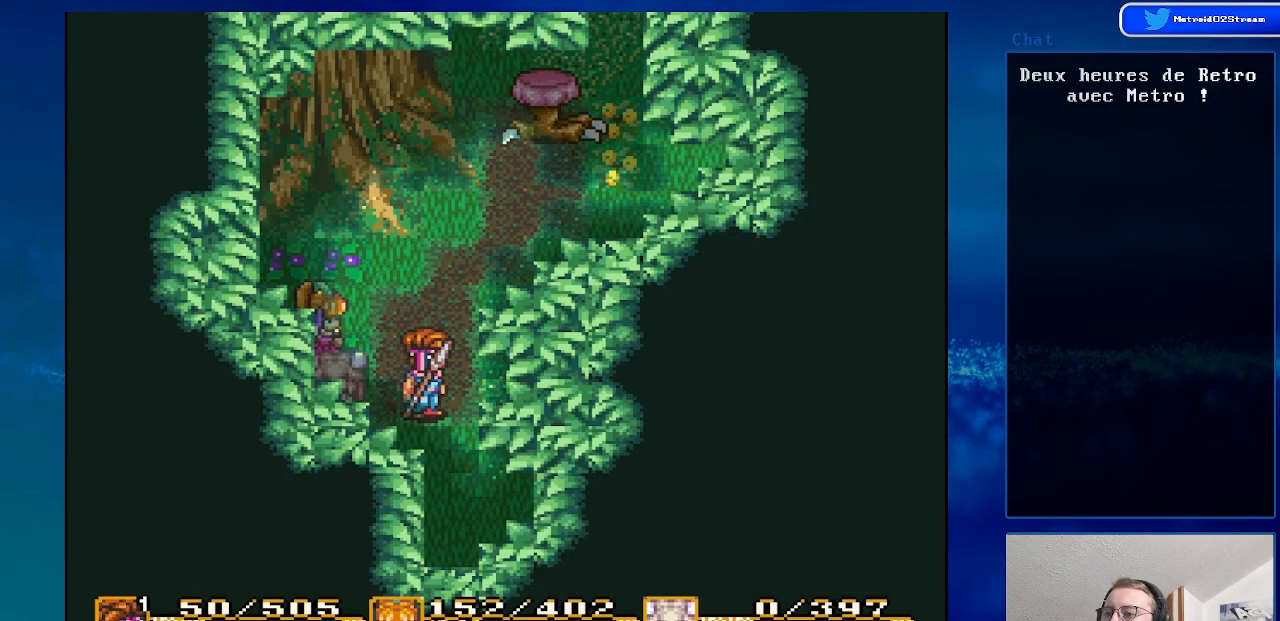
{"buttons": [], "events": []}
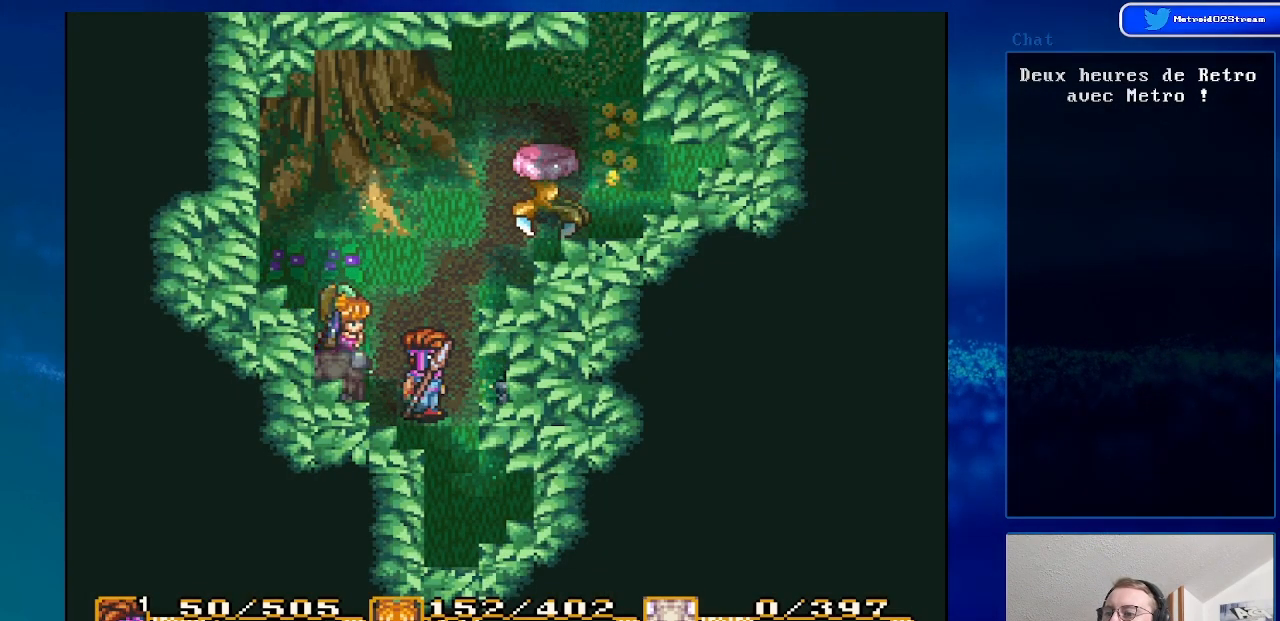
{"buttons": [], "events": [[350, "Y", "down"], [467, "Y", "up"]]}
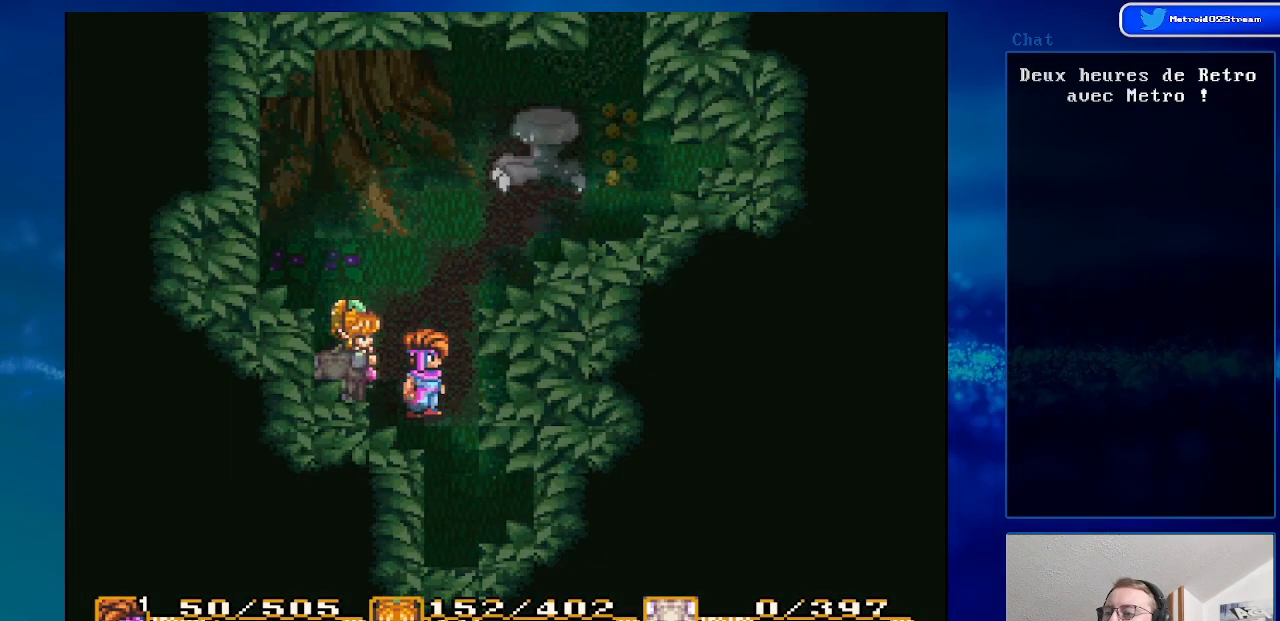
{"buttons": [], "events": []}
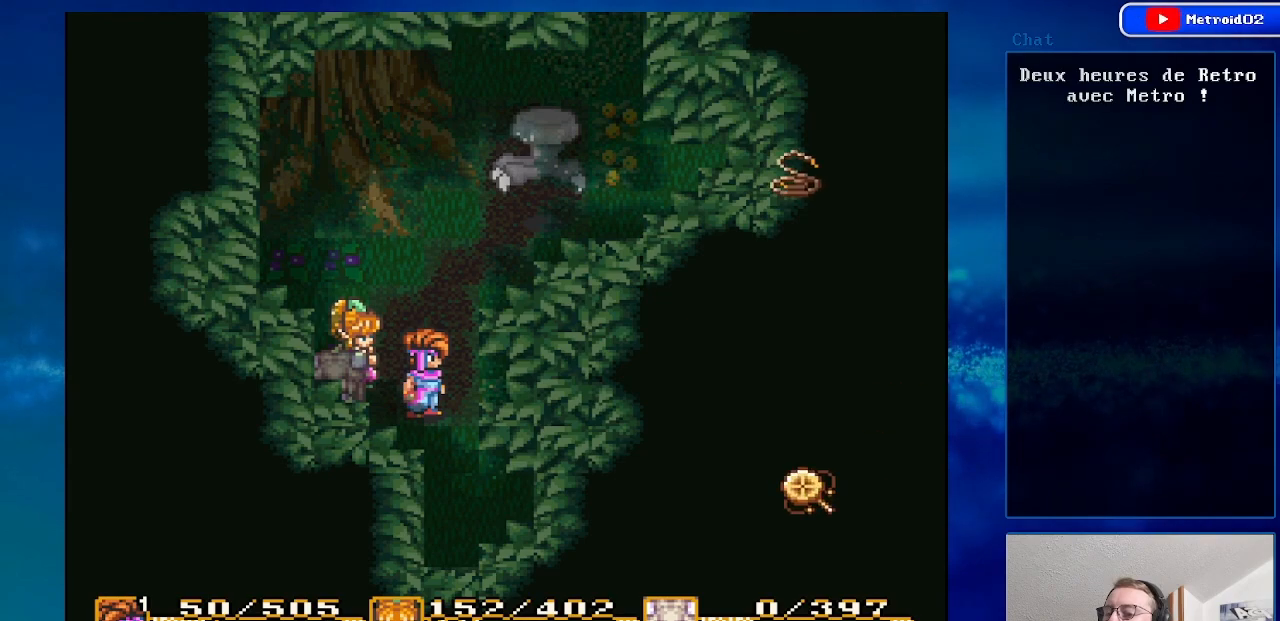
{"buttons": [], "events": [[333, "X", "down"], [483, "X", "up"]]}
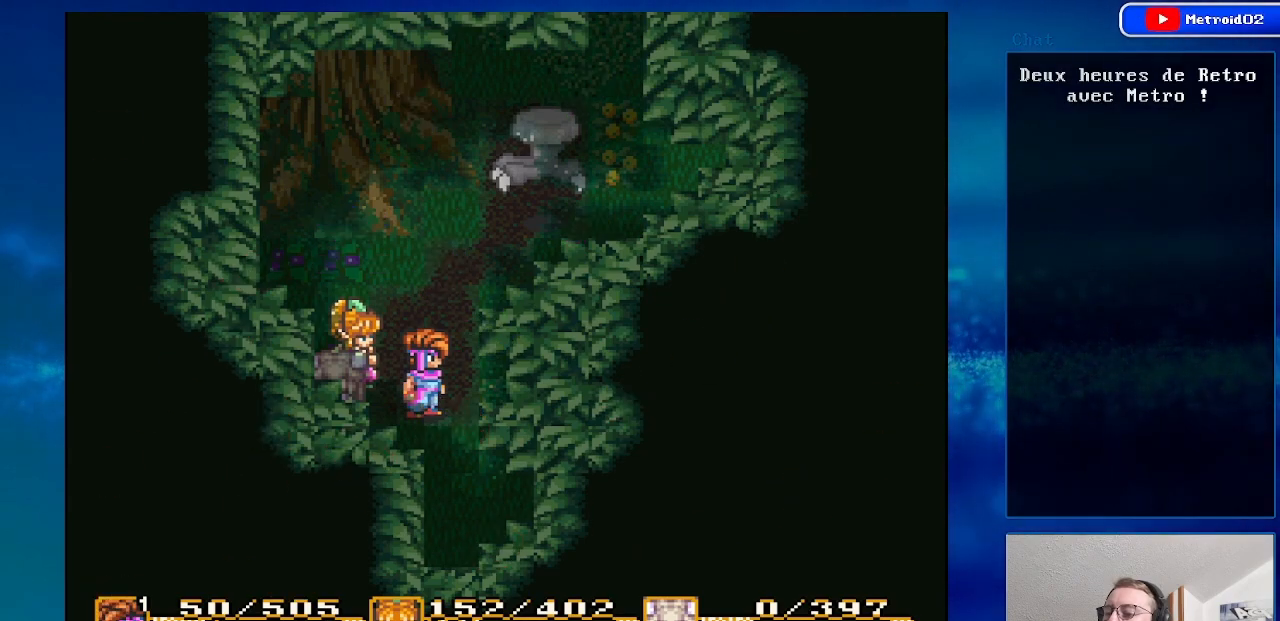
{"buttons": [], "events": []}
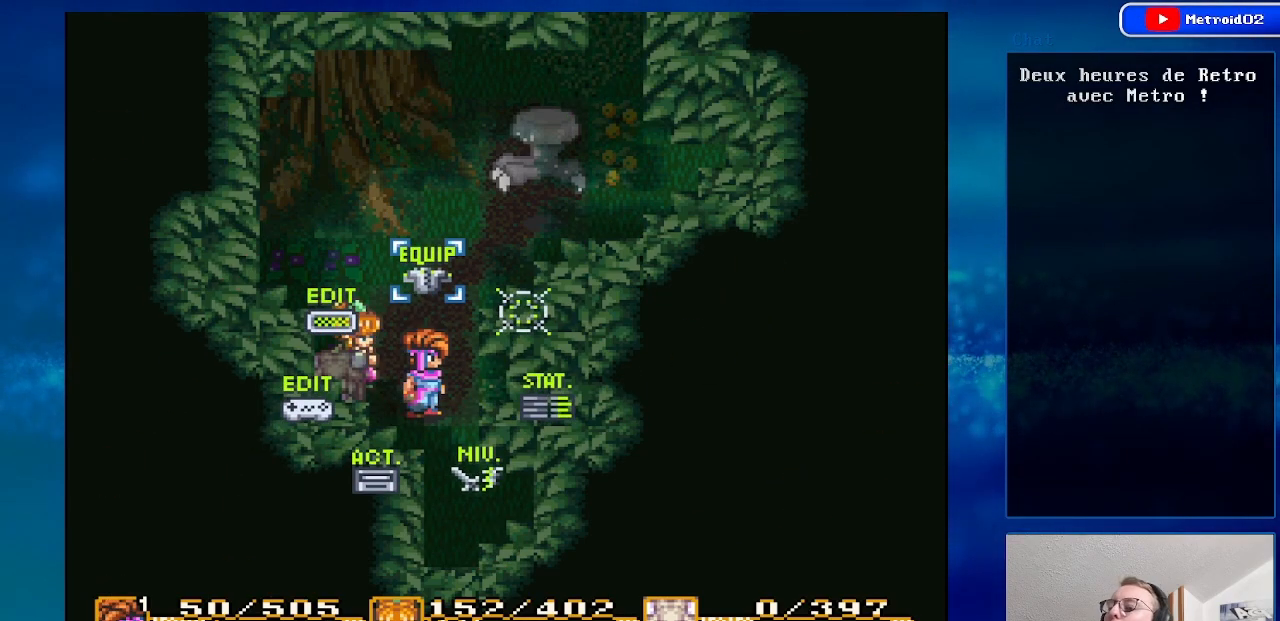
{"buttons": [], "events": [[83, "X", "down"], [250, "X", "up"]]}
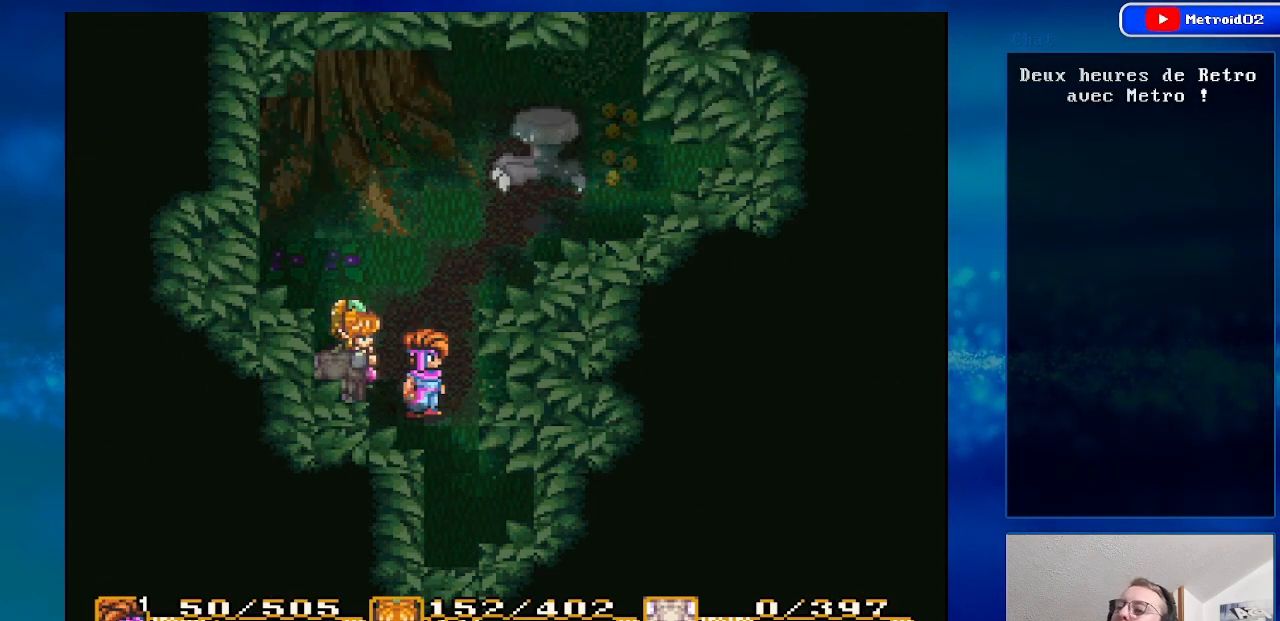
{"buttons": ["DPAD_UP"], "events": [[167, "DPAD_RIGHT", "down"], [383, "DPAD_UP", "down"], [483, "DPAD_RIGHT", "up"]]}
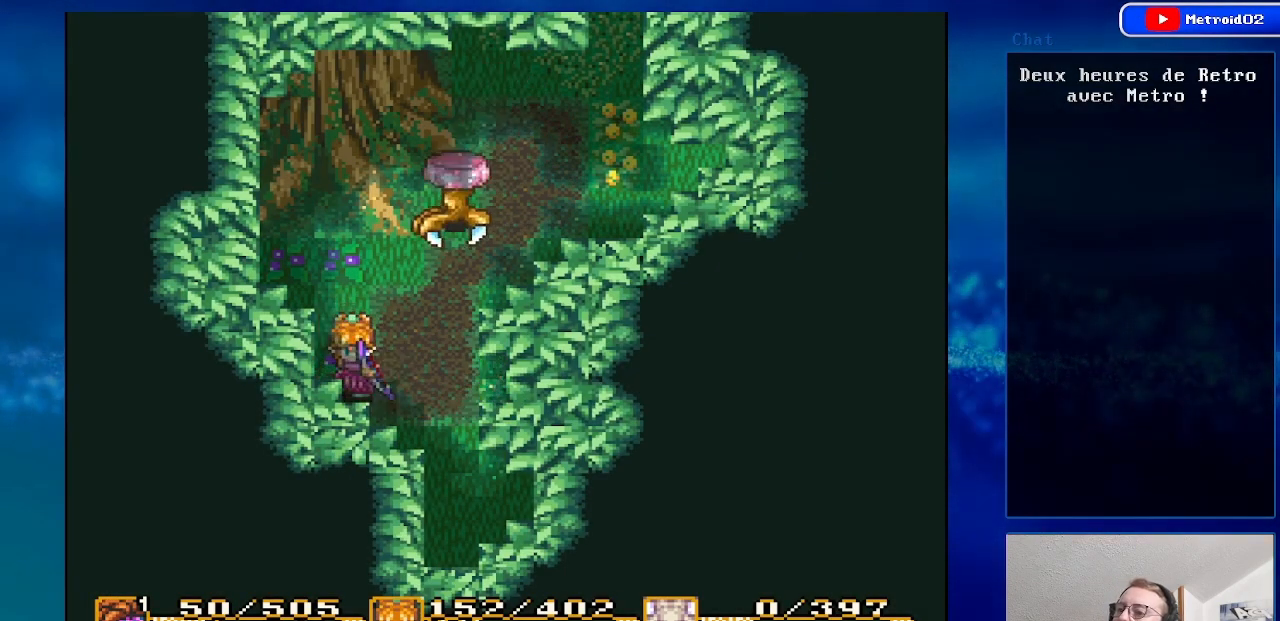
{"buttons": ["A"], "events": [[233, "DPAD_LEFT", "down"], [433, "DPAD_LEFT", "up"], [467, "A", "down"], [467, "DPAD_UP", "up"]]}